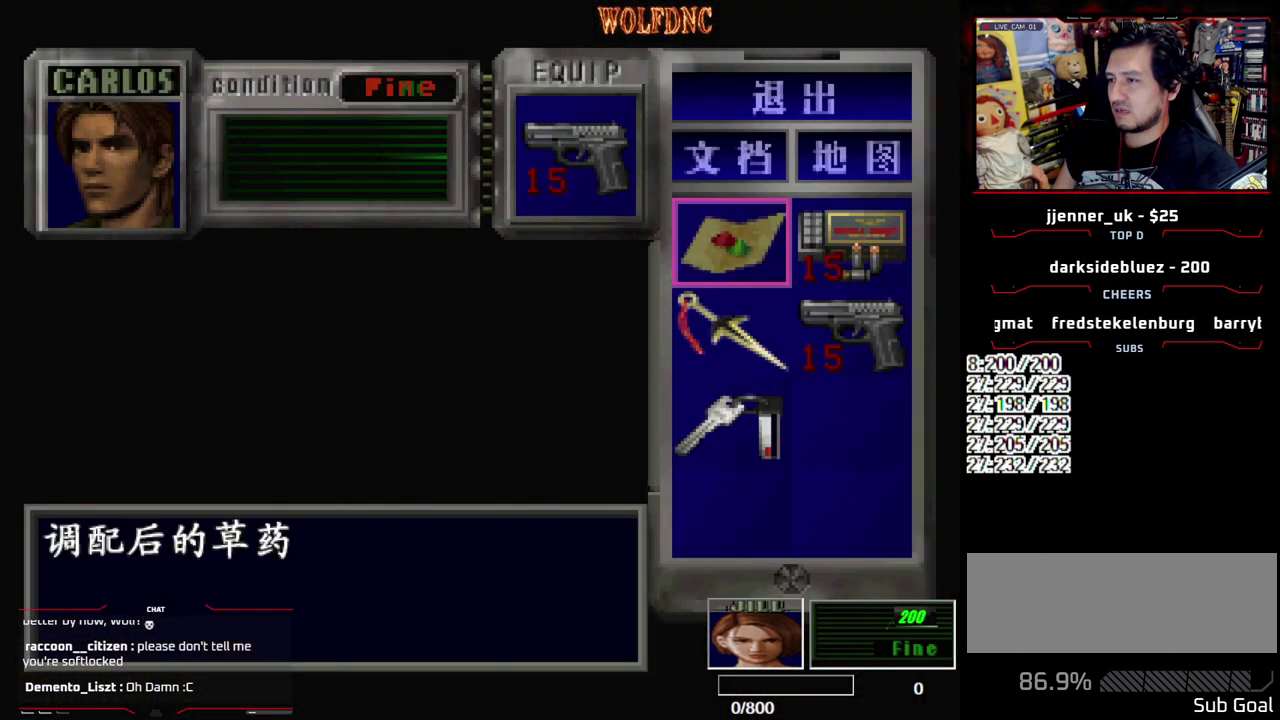
Gameplay with a controller (PlayStation layout); each line is a JSON object with the inputs held at the frame after it. "events" lists button and stick changes between this image and that frame as [ms after this image, input, new state], when the widget could be followed in between. Not read: L3 R3 other_buttons.
{"buttons": ["DPAD_UP", "DPAD_LEFT"], "events": [[100, "CIRCLE", "down"], [183, "CIRCLE", "up"], [433, "DPAD_LEFT", "down"], [467, "DPAD_UP", "down"]]}
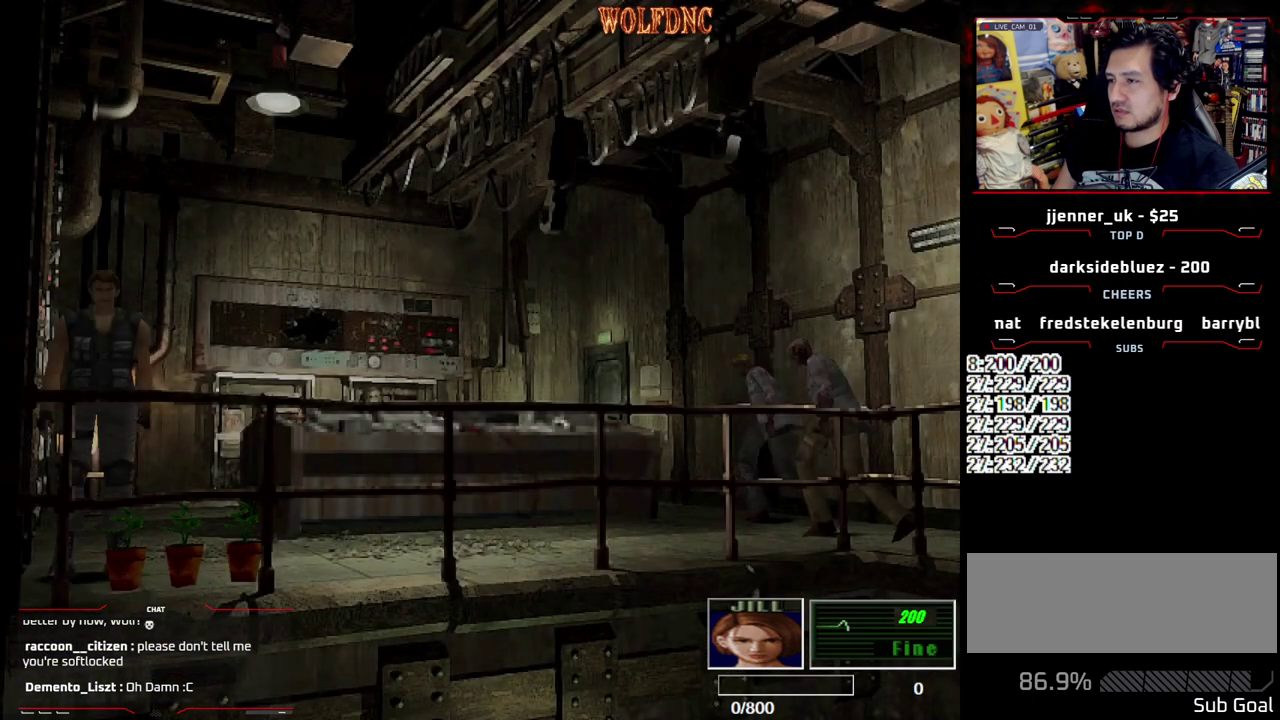
{"buttons": ["DPAD_LEFT"], "events": [[67, "SQUARE", "down"], [483, "DPAD_UP", "up"], [483, "SQUARE", "up"]]}
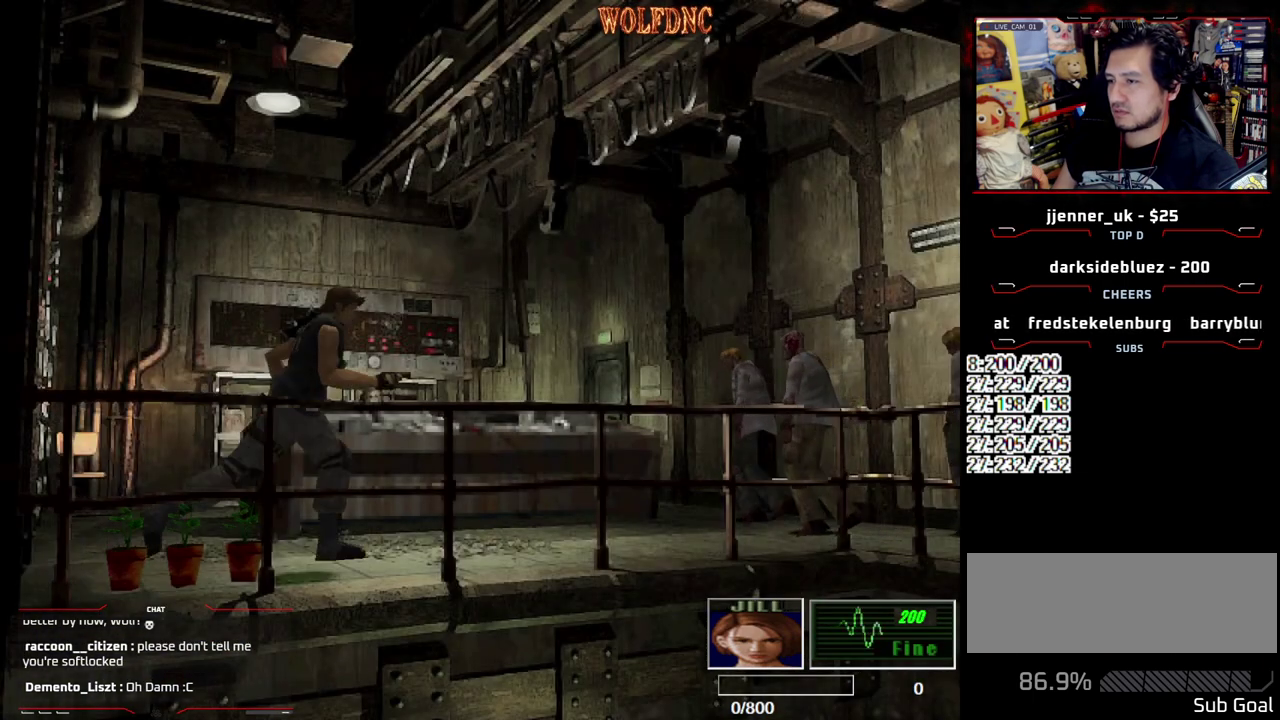
{"buttons": [], "events": [[317, "DPAD_LEFT", "up"]]}
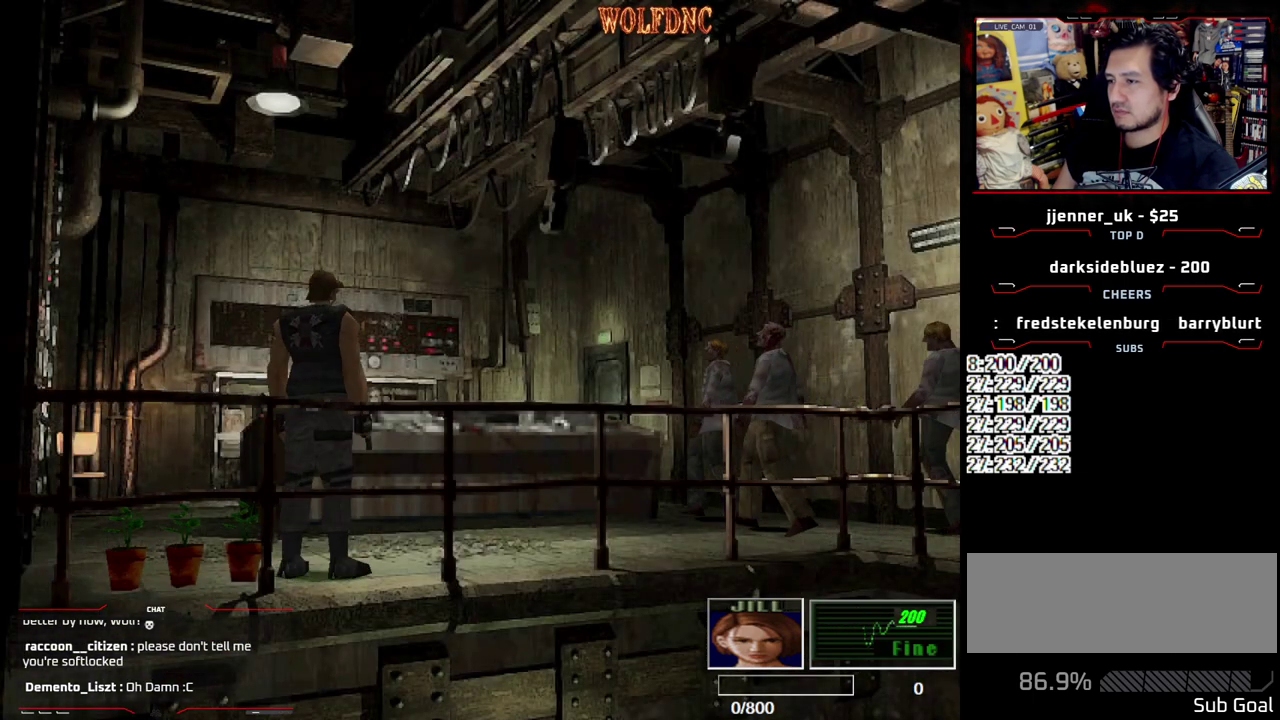
{"buttons": ["SQUARE", "DPAD_UP"], "events": [[417, "DPAD_UP", "down"], [467, "SQUARE", "down"]]}
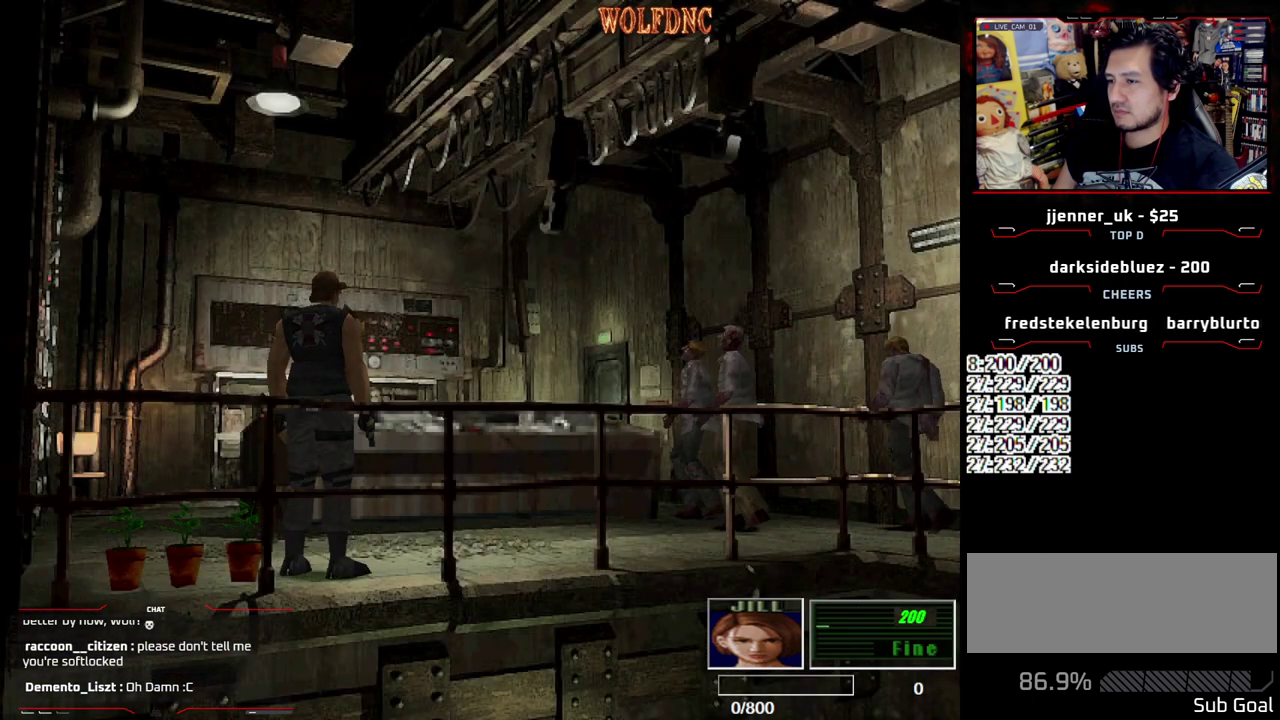
{"buttons": ["SQUARE", "DPAD_DOWN"], "events": [[117, "DPAD_UP", "up"], [150, "SQUARE", "up"], [383, "DPAD_DOWN", "down"], [483, "SQUARE", "down"]]}
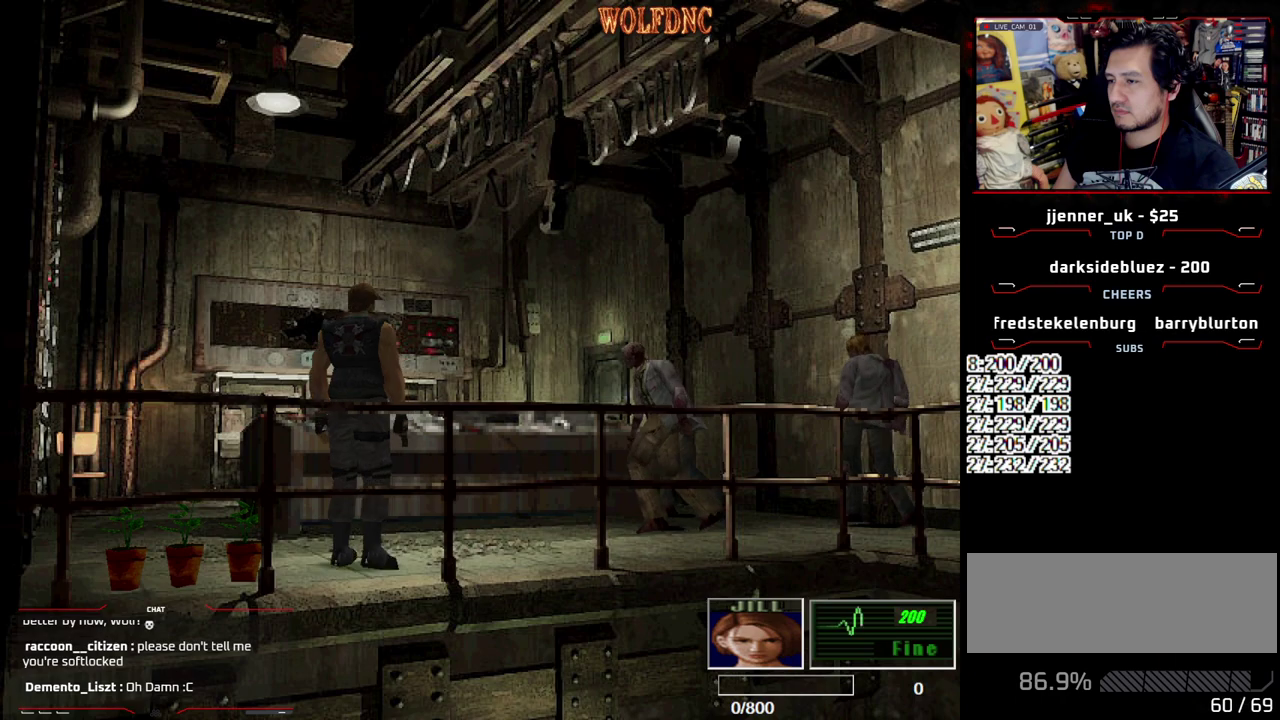
{"buttons": ["SQUARE", "DPAD_UP"], "events": [[83, "DPAD_DOWN", "up"], [117, "SQUARE", "up"], [367, "DPAD_UP", "down"], [400, "SQUARE", "down"]]}
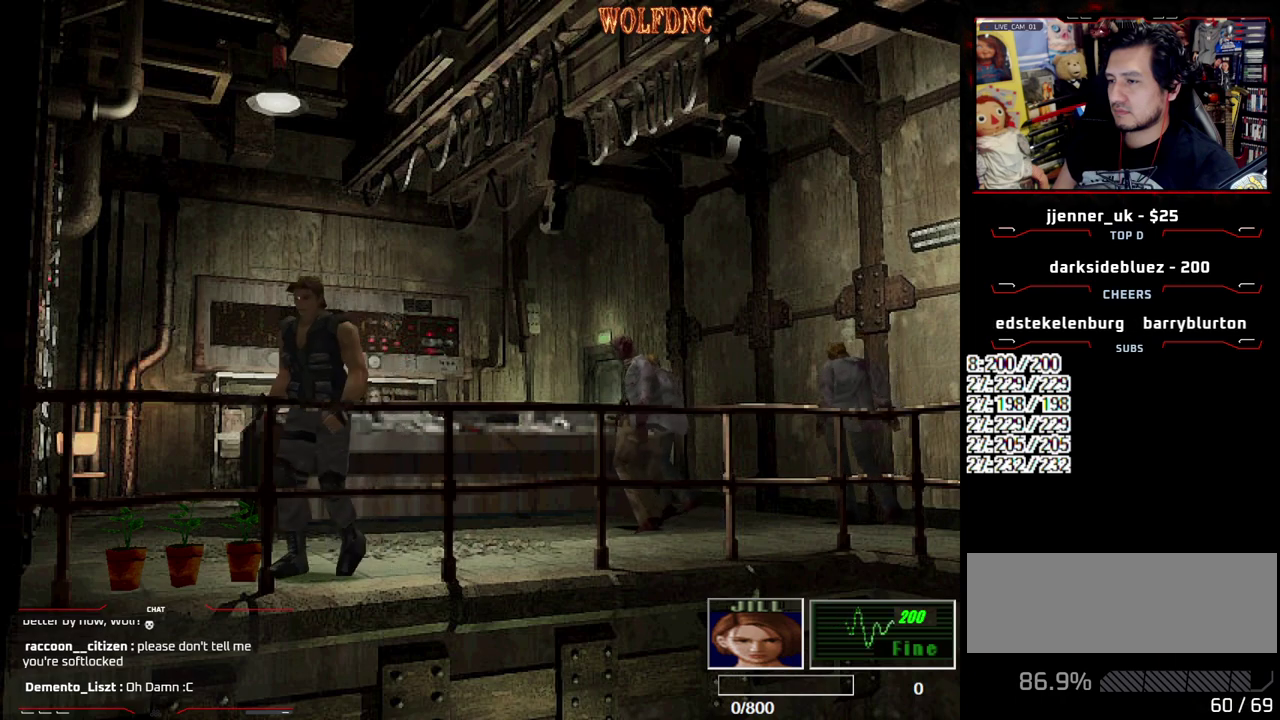
{"buttons": [], "events": [[50, "DPAD_UP", "up"], [50, "SQUARE", "up"]]}
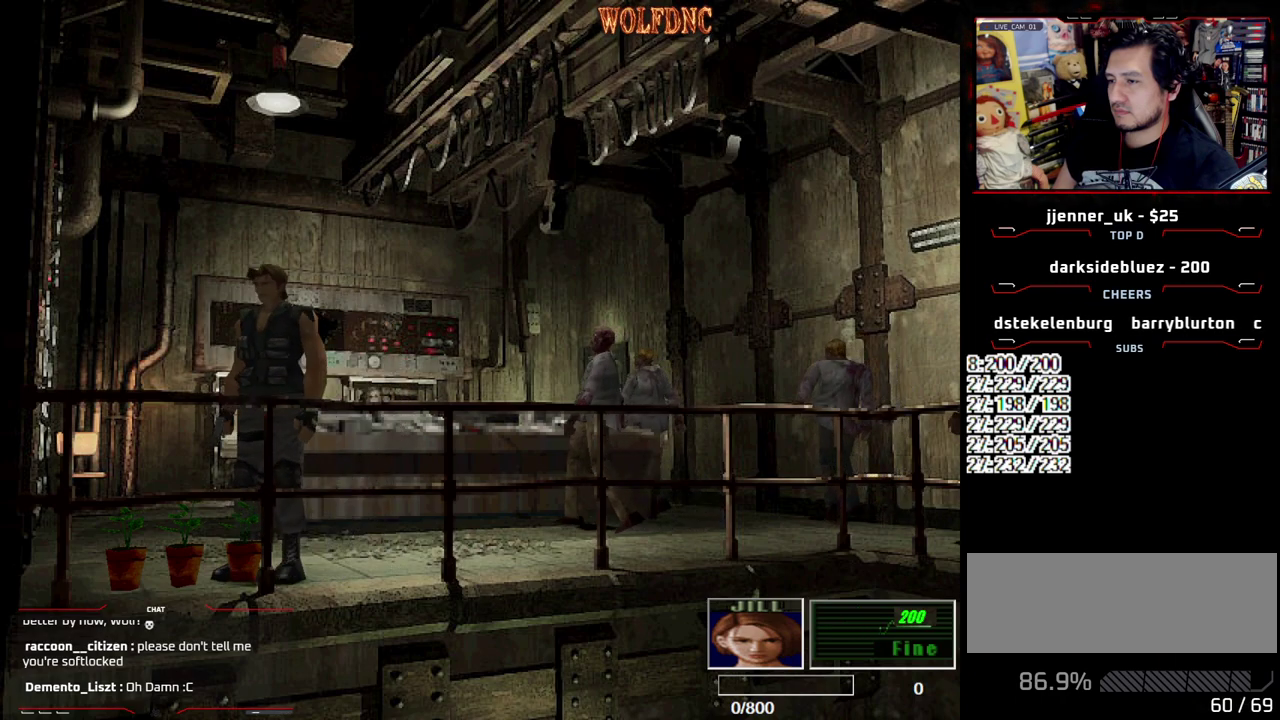
{"buttons": ["DPAD_LEFT"], "events": [[67, "DPAD_LEFT", "down"]]}
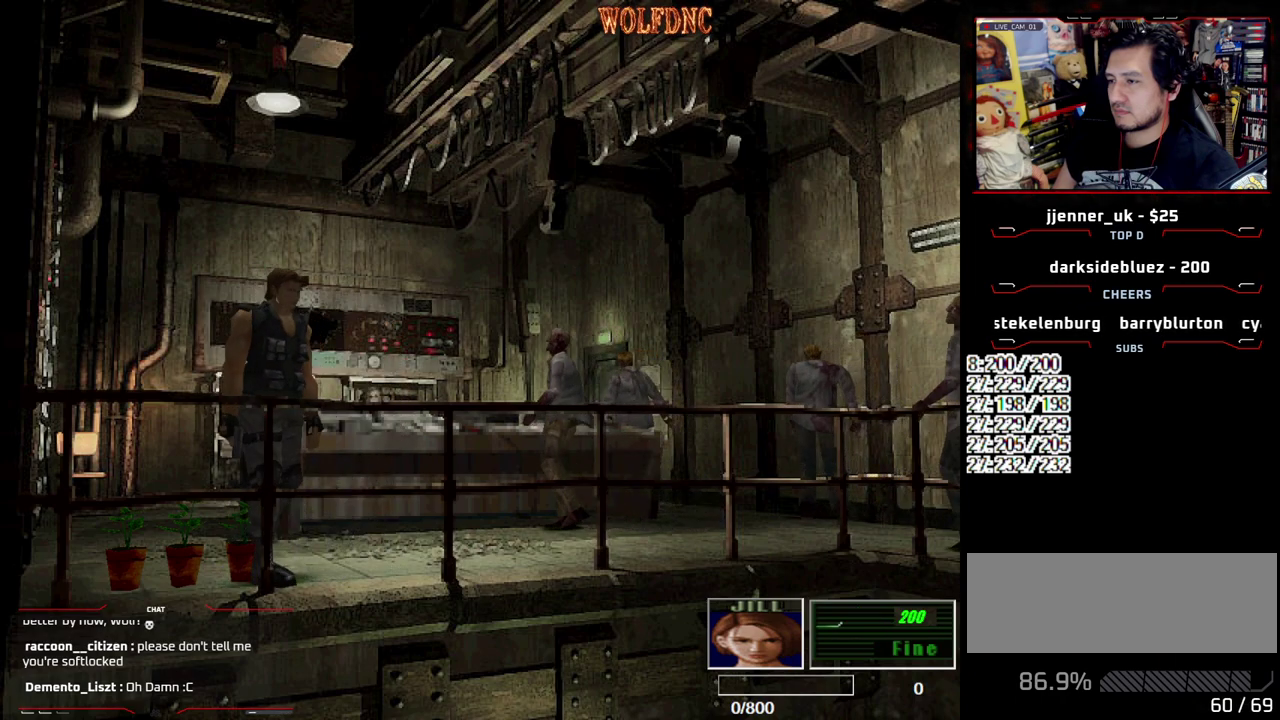
{"buttons": [], "events": [[167, "DPAD_LEFT", "up"]]}
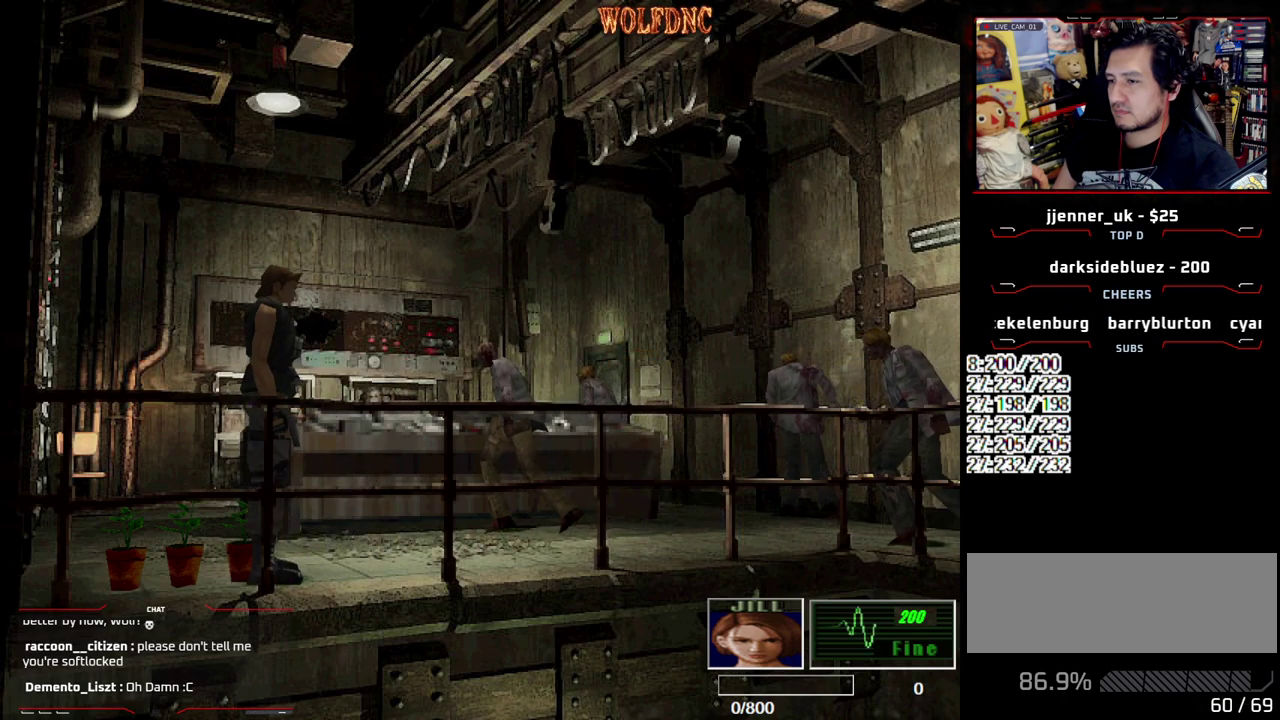
{"buttons": [], "events": []}
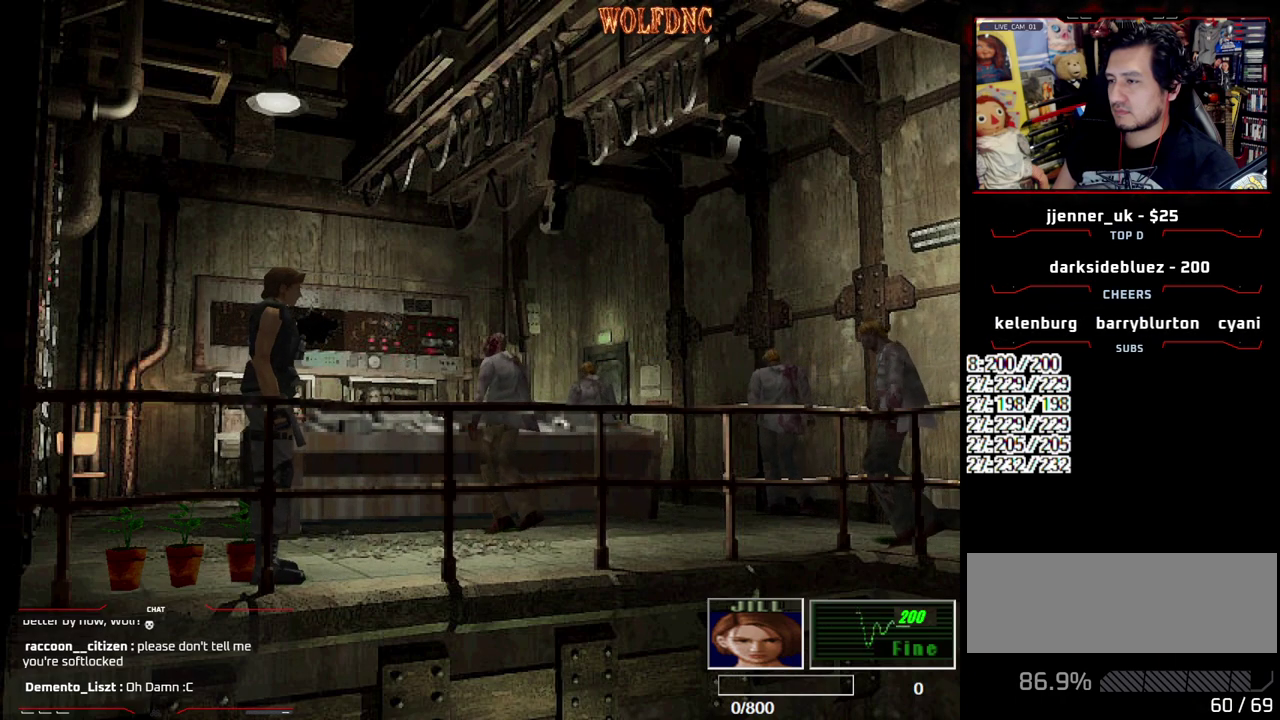
{"buttons": ["SQUARE", "DPAD_UP"], "events": [[350, "DPAD_UP", "down"], [433, "SQUARE", "down"]]}
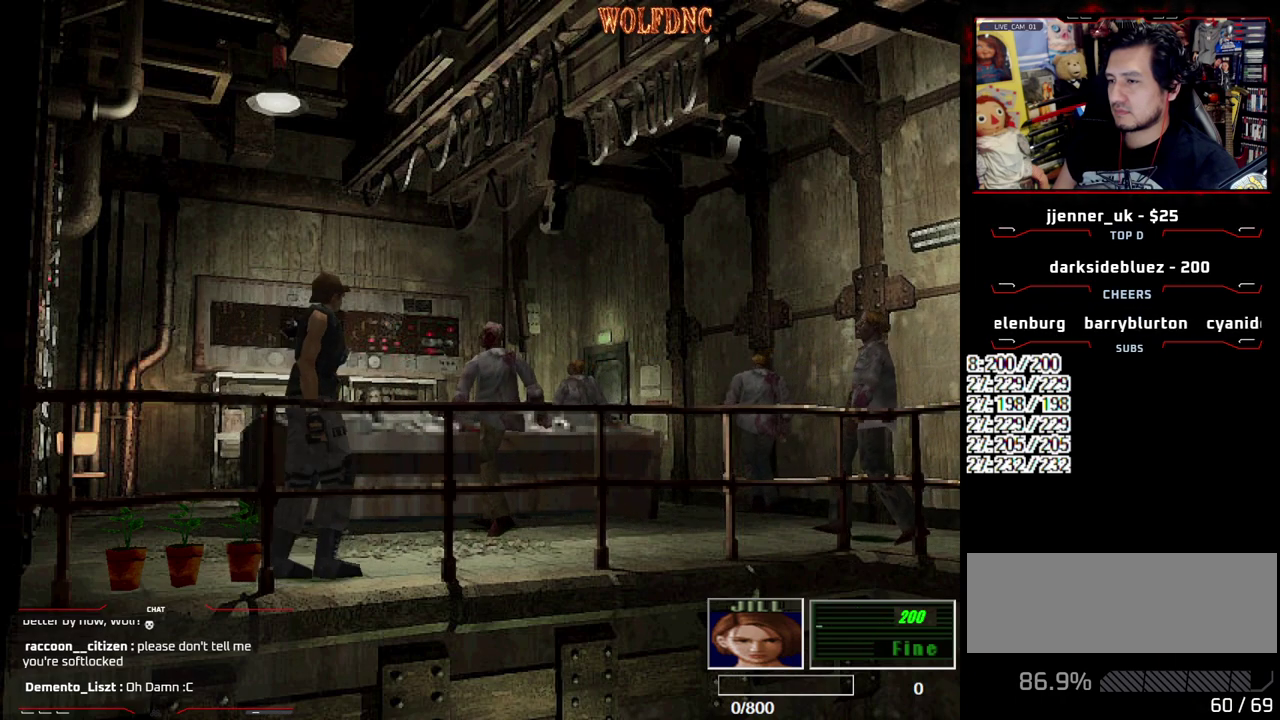
{"buttons": [], "events": [[500, "DPAD_UP", "up"], [500, "SQUARE", "up"]]}
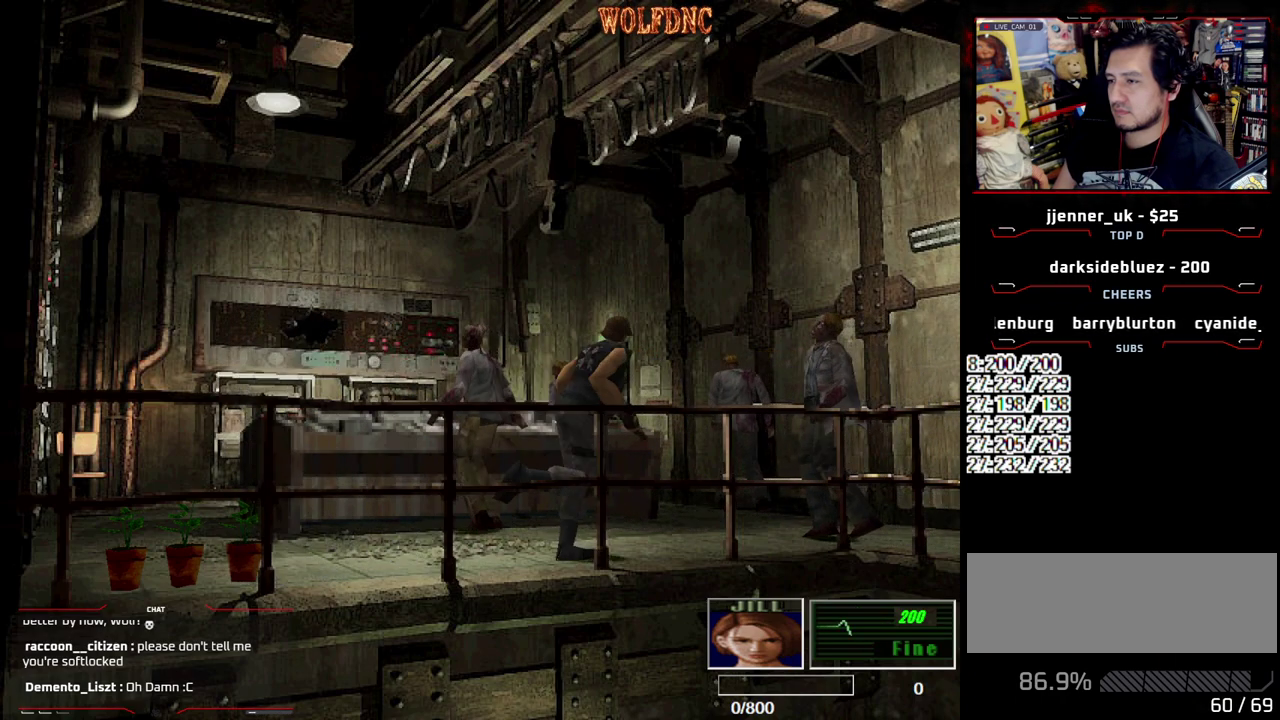
{"buttons": ["DPAD_LEFT"], "events": [[100, "DPAD_LEFT", "down"]]}
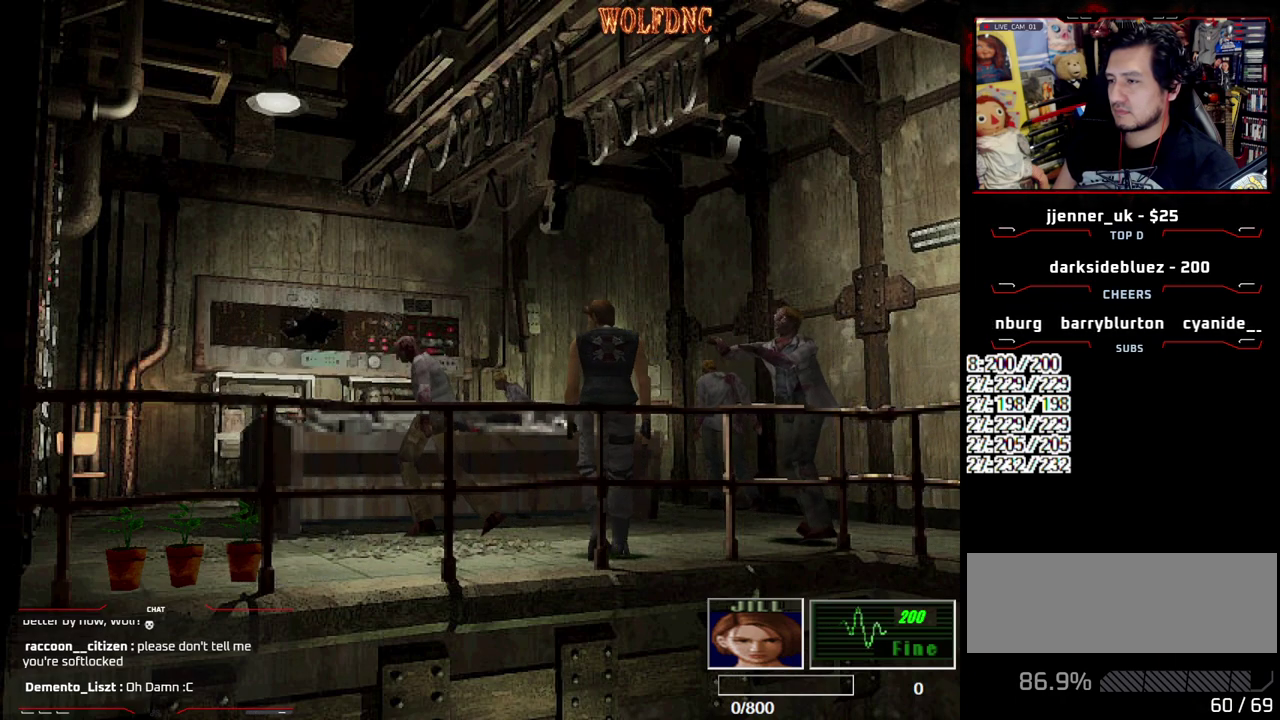
{"buttons": ["SQUARE", "DPAD_UP", "DPAD_RIGHT"], "events": [[50, "DPAD_UP", "down"], [117, "SQUARE", "down"], [150, "DPAD_LEFT", "up"], [200, "DPAD_RIGHT", "down"]]}
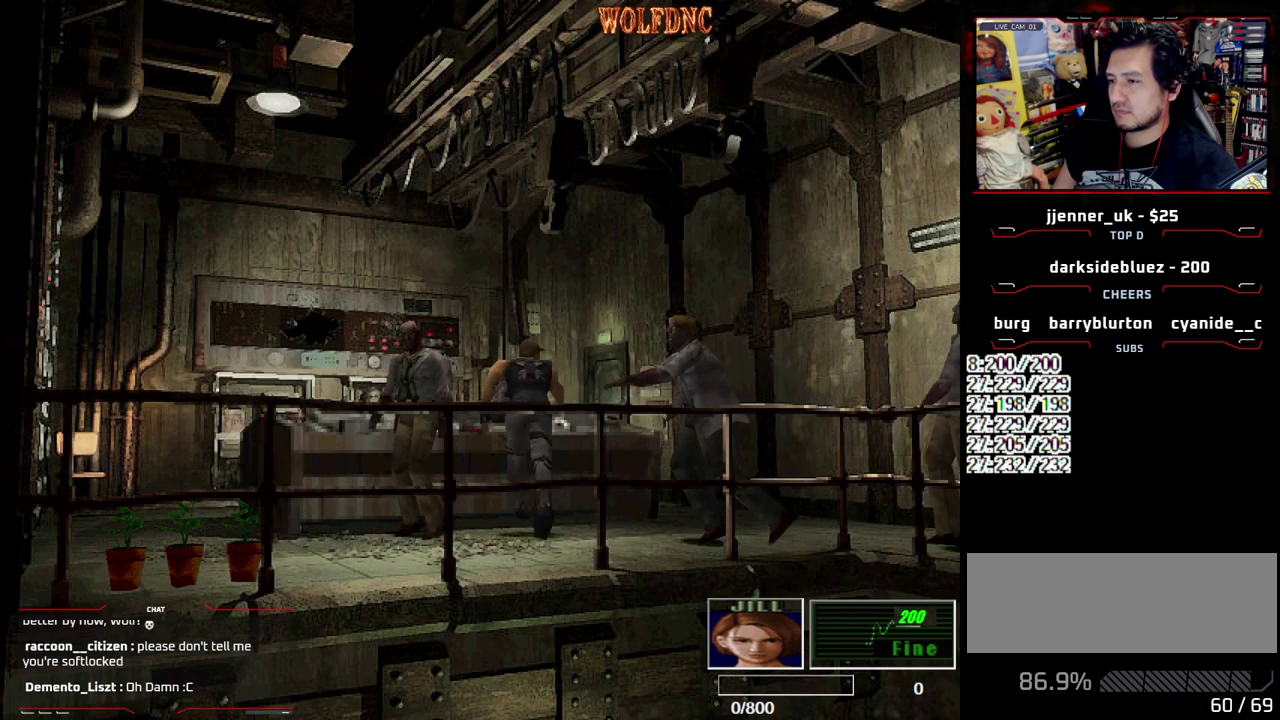
{"buttons": ["SQUARE", "DPAD_UP"], "events": [[400, "DPAD_RIGHT", "up"]]}
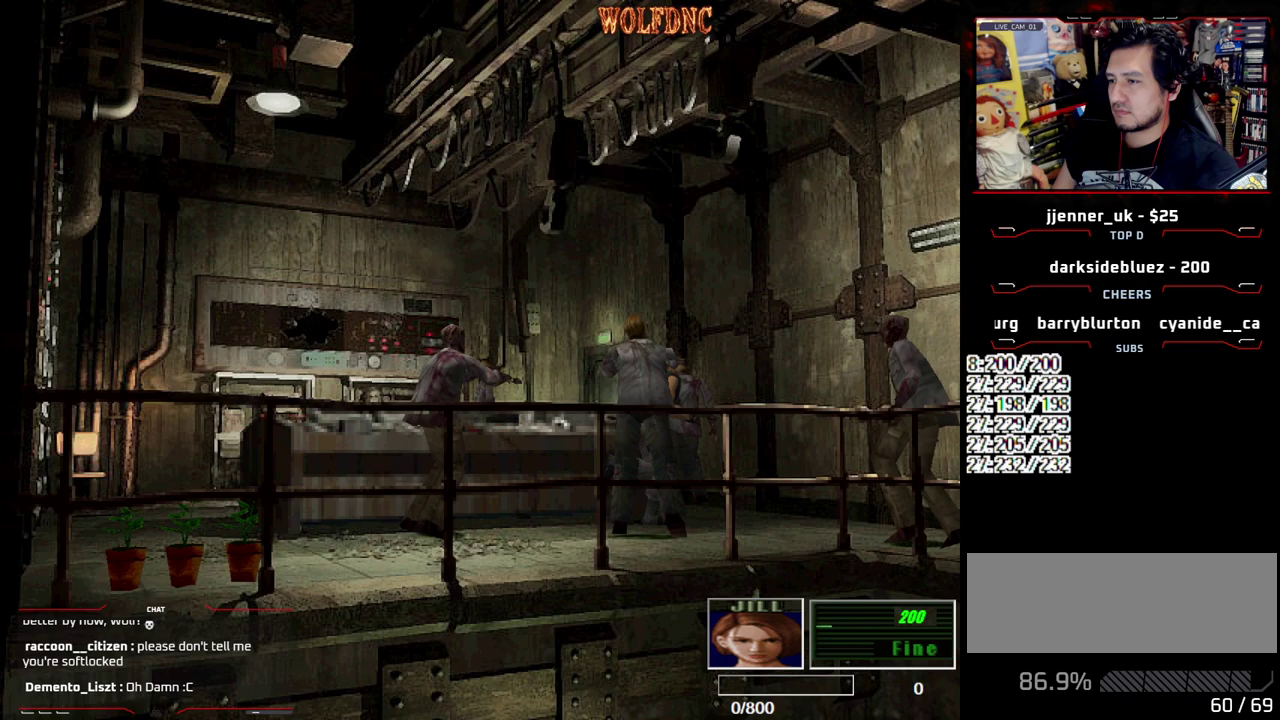
{"buttons": ["SQUARE", "DPAD_UP", "DPAD_RIGHT"], "events": [[50, "DPAD_RIGHT", "down"], [133, "DPAD_RIGHT", "up"], [283, "DPAD_RIGHT", "down"]]}
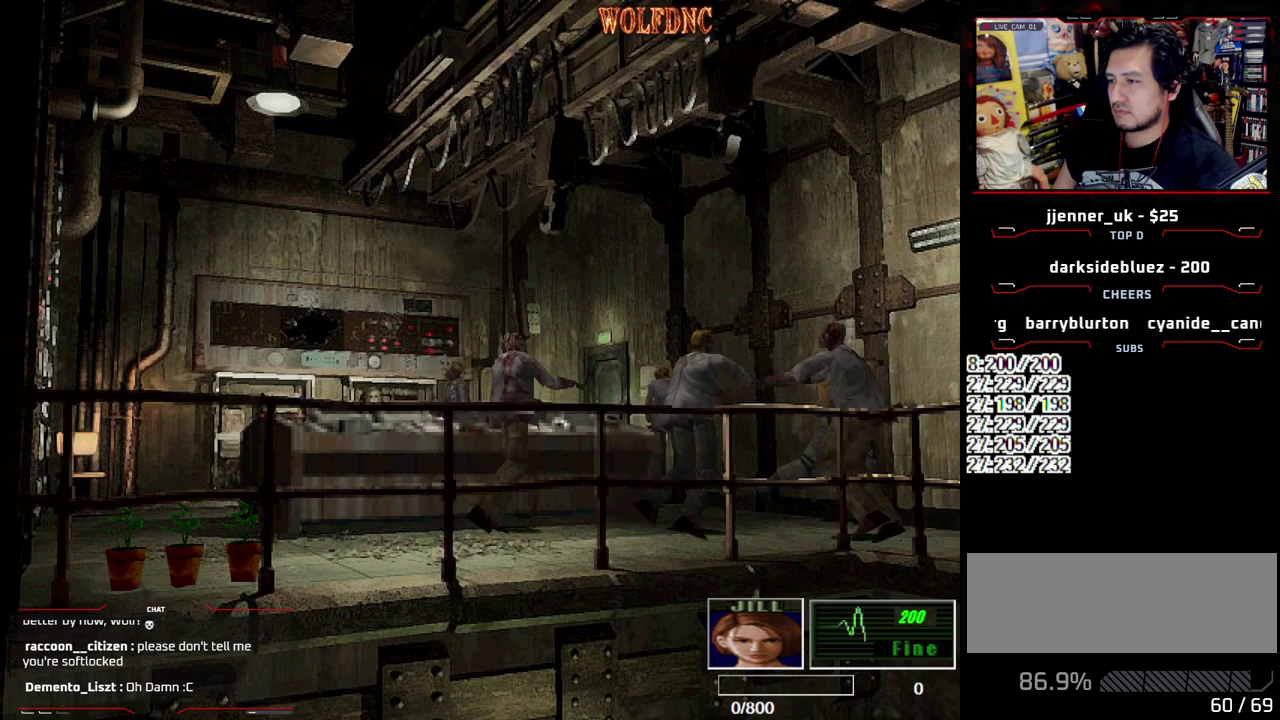
{"buttons": ["CROSS", "SQUARE", "DPAD_UP", "DPAD_LEFT"], "events": [[250, "DPAD_RIGHT", "up"], [383, "DPAD_LEFT", "down"], [433, "CROSS", "down"]]}
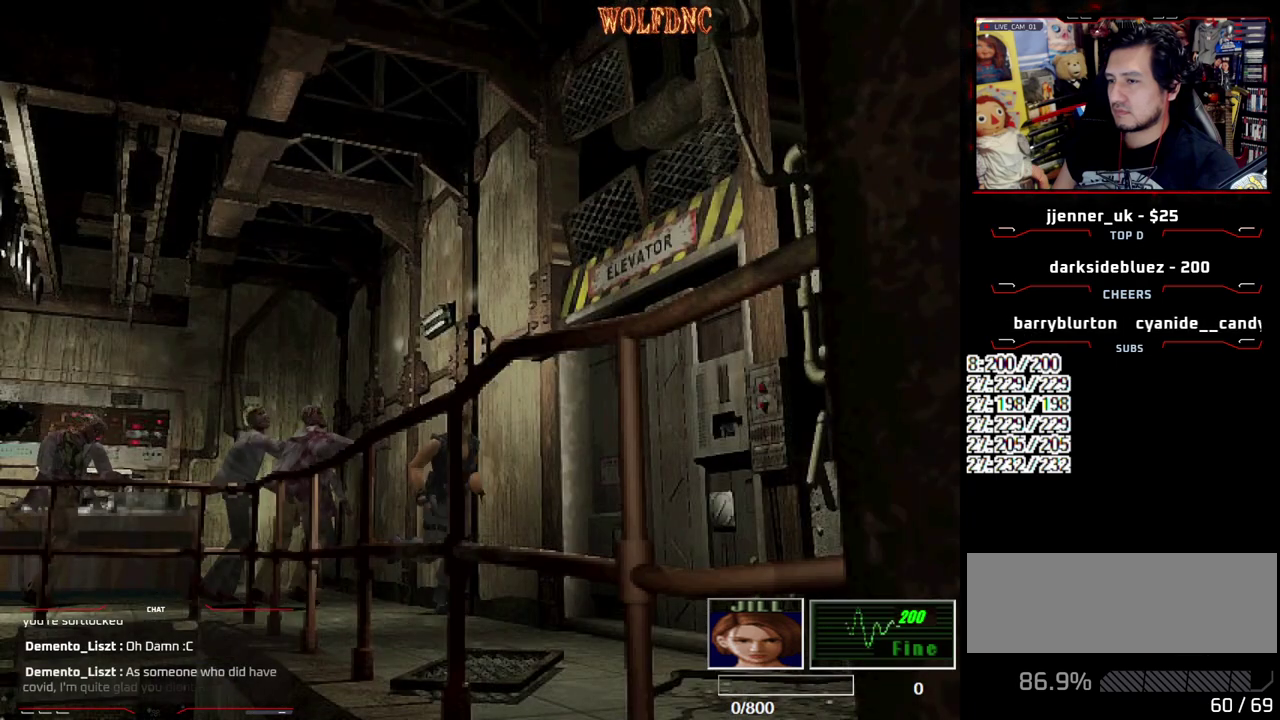
{"buttons": ["CROSS", "SQUARE", "DPAD_UP", "DPAD_LEFT"], "events": [[33, "CROSS", "up"], [117, "CROSS", "down"], [167, "CROSS", "up"], [217, "CROSS", "down"], [267, "DPAD_LEFT", "up"], [450, "DPAD_LEFT", "down"]]}
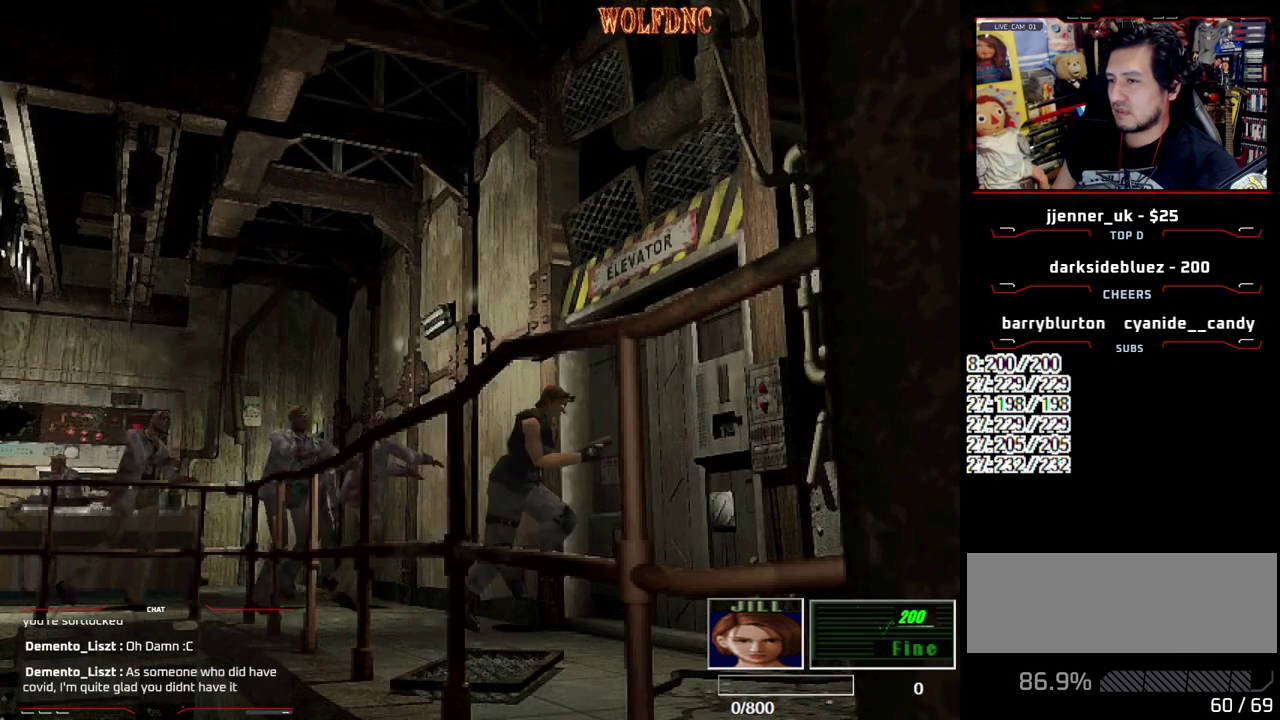
{"buttons": ["DPAD_LEFT"], "events": [[100, "DPAD_LEFT", "up"], [183, "CROSS", "up"], [183, "SQUARE", "up"], [283, "DPAD_UP", "up"], [383, "DPAD_LEFT", "down"]]}
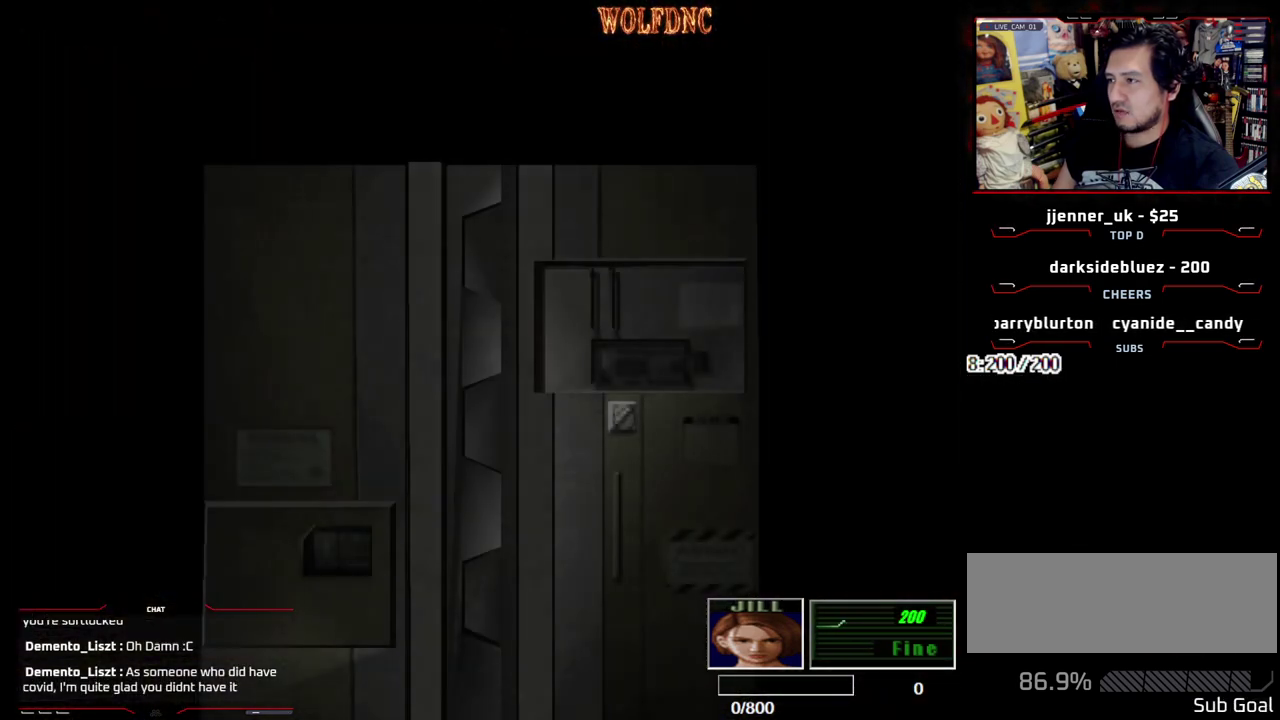
{"buttons": ["DPAD_LEFT"], "events": []}
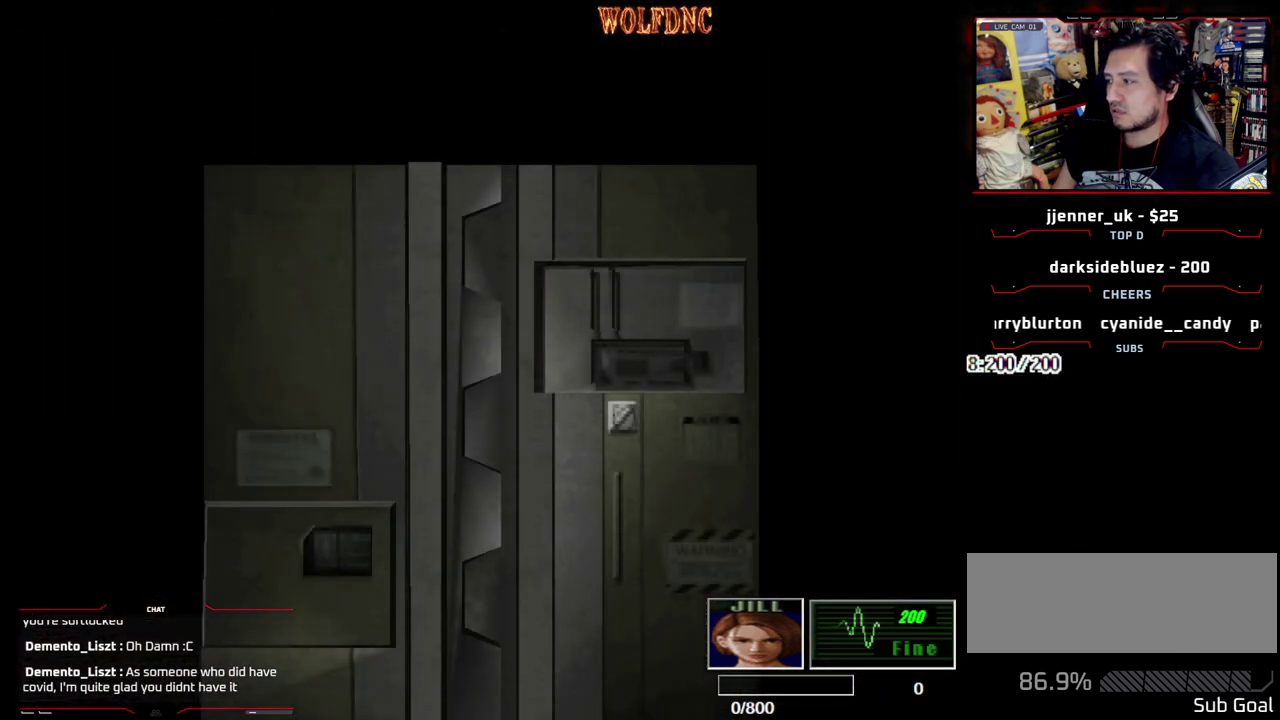
{"buttons": ["DPAD_LEFT"], "events": [[317, "SELECT", "down"], [400, "SELECT", "up"]]}
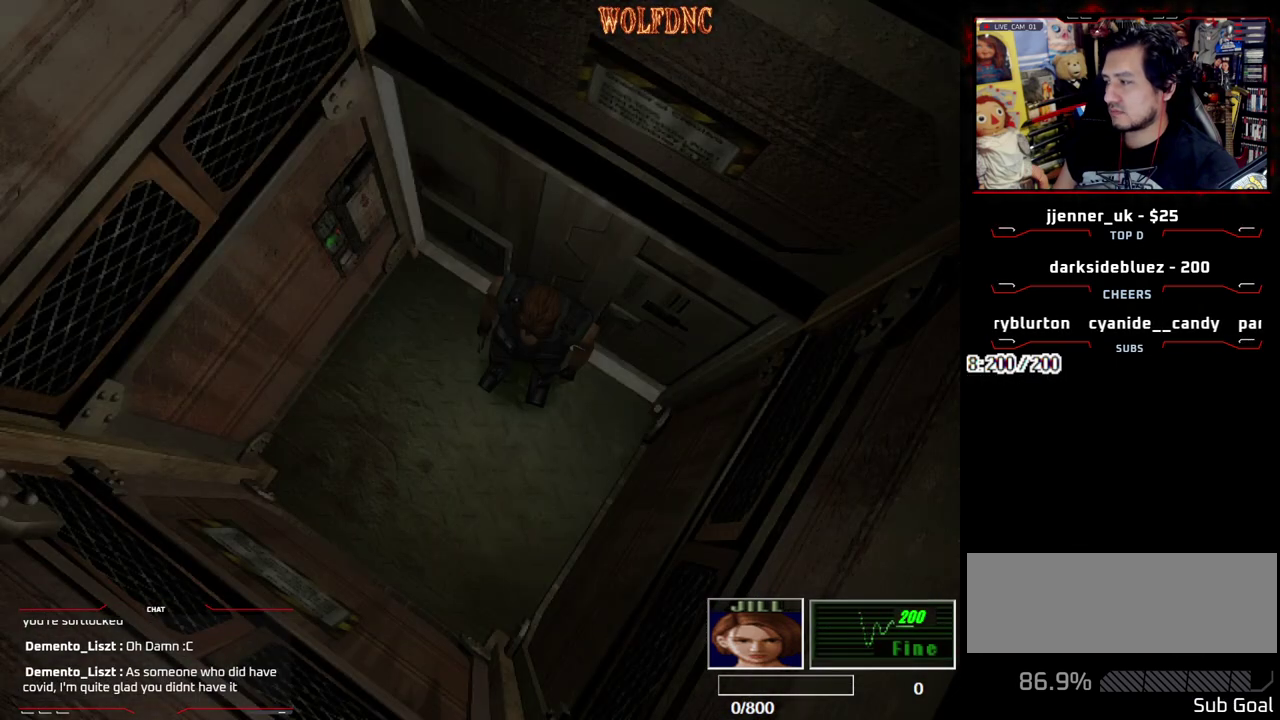
{"buttons": ["SQUARE", "DPAD_UP", "DPAD_LEFT"], "events": [[100, "DPAD_DOWN", "down"], [183, "SQUARE", "down"], [283, "DPAD_DOWN", "up"], [283, "SQUARE", "up"], [383, "DPAD_UP", "down"], [417, "SQUARE", "down"]]}
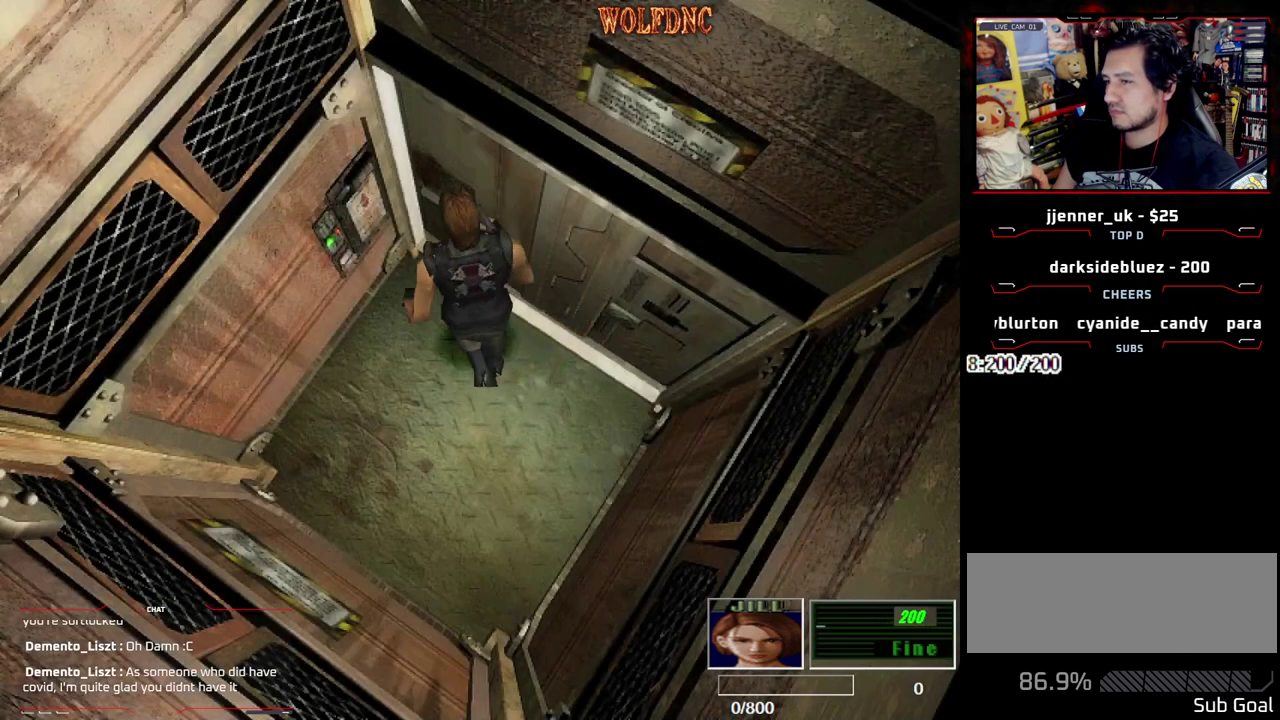
{"buttons": ["CROSS"], "events": [[150, "DPAD_LEFT", "up"], [200, "CROSS", "down"], [200, "DPAD_UP", "up"], [300, "CROSS", "up"], [300, "SQUARE", "up"], [383, "CROSS", "down"]]}
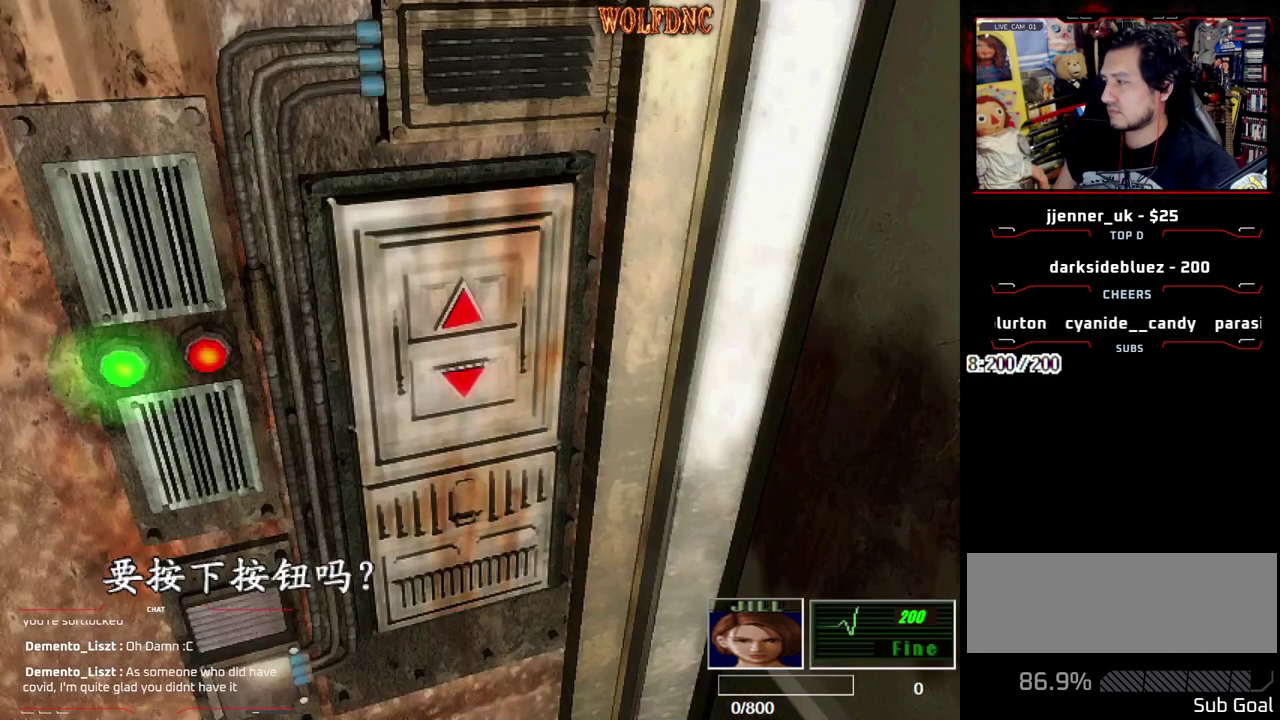
{"buttons": [], "events": [[167, "CROSS", "up"], [217, "CROSS", "down"], [317, "CROSS", "up"], [367, "CROSS", "down"], [450, "CROSS", "up"]]}